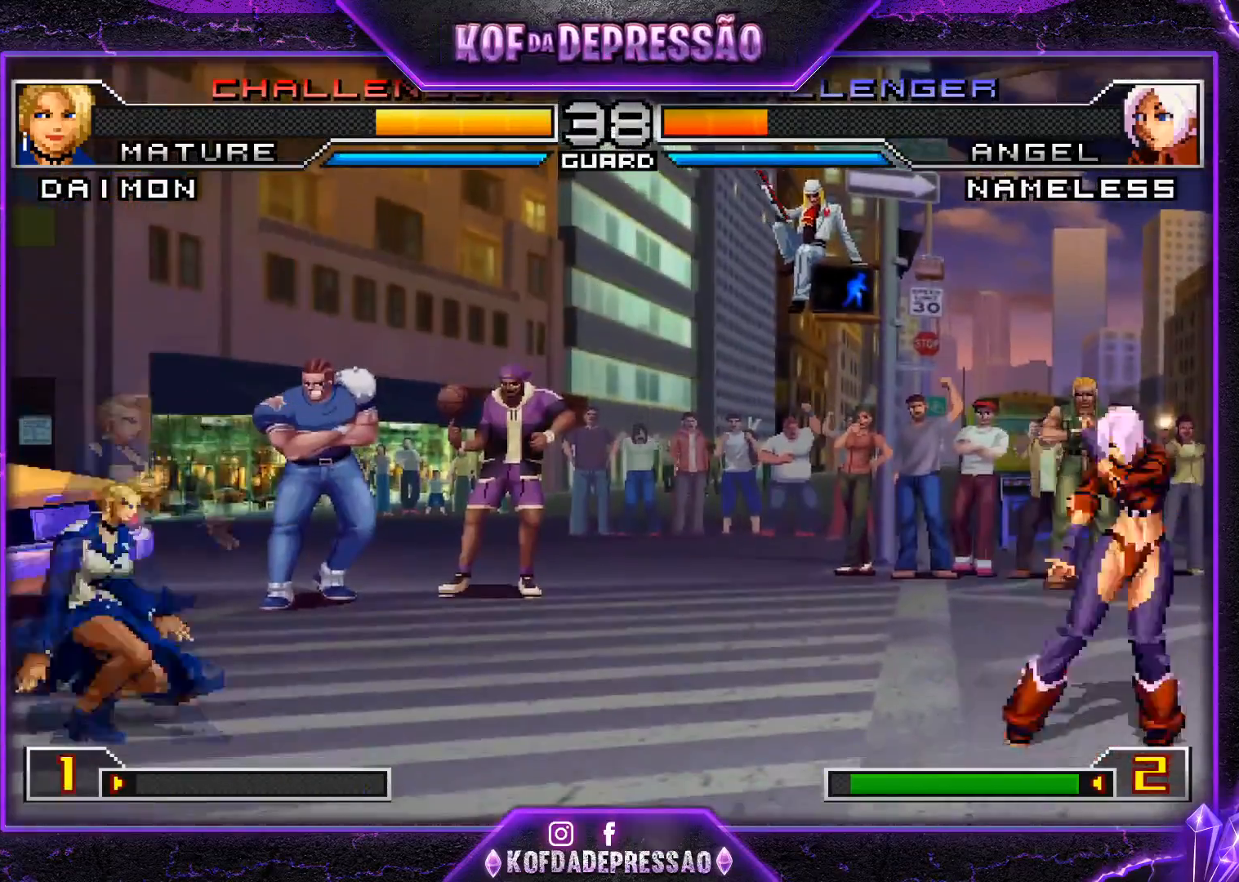
Gameplay with a controller (arcade stick); each line is a JSON object with the inputs held at the frame after it. "events" lists button and stick changes between this image and that frame as [ms after this image, input, new state], when the widget could be followed in between. Not read: L3 R3.
{"buttons": [], "left_stick": "down-right", "events": [[83, "left_stick", "center"], [467, "SQUARE", "up"], [500, "left_stick", "down-right"]]}
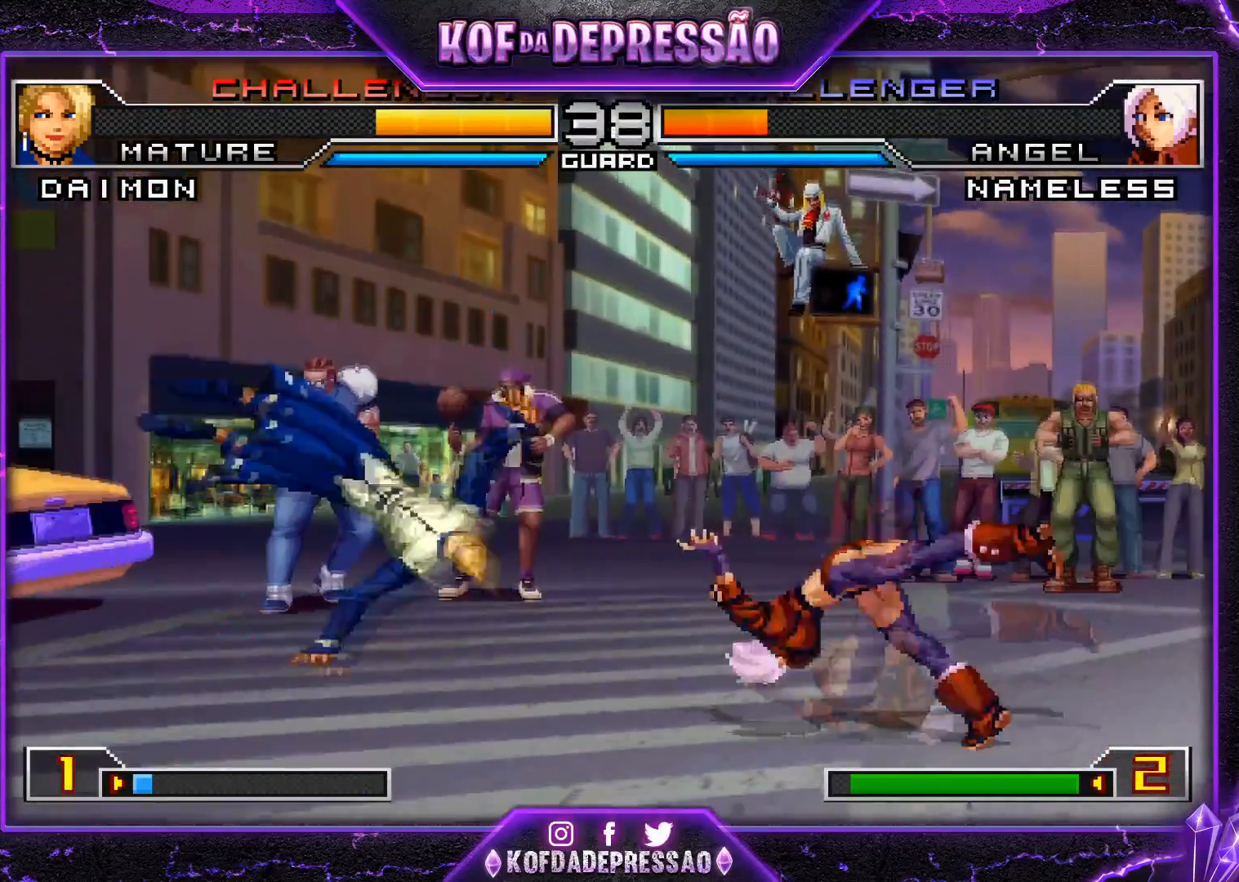
{"buttons": [], "left_stick": "center", "events": [[17, "left_stick", "center"], [50, "left_stick", "up-right"], [317, "TRIANGLE", "down"], [451, "TRIANGLE", "up"], [451, "left_stick", "center"]]}
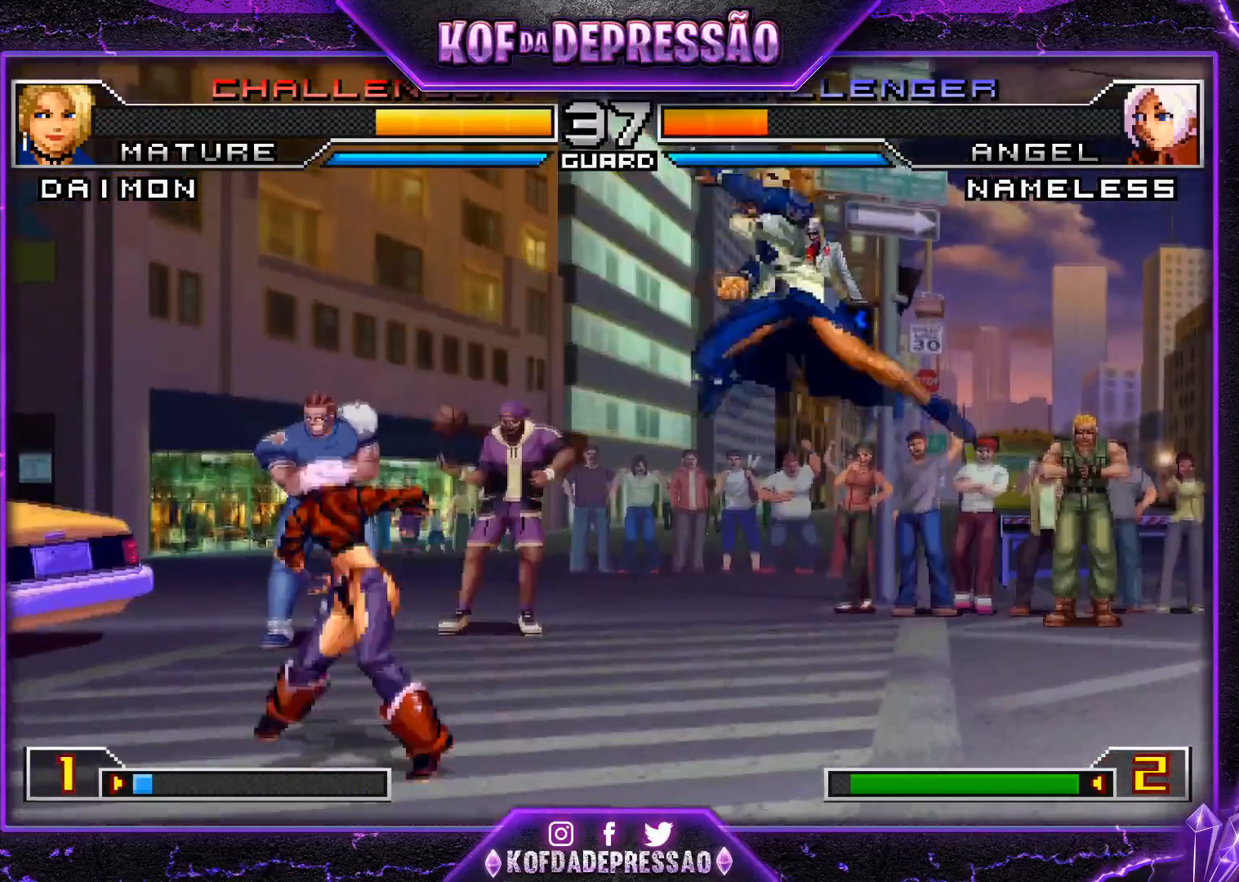
{"buttons": ["SQUARE"], "left_stick": "center", "events": [[16, "left_stick", "down"], [83, "left_stick", "left"], [200, "left_stick", "down"], [267, "left_stick", "right"], [317, "left_stick", "up-right"], [383, "SQUARE", "down"], [483, "left_stick", "center"]]}
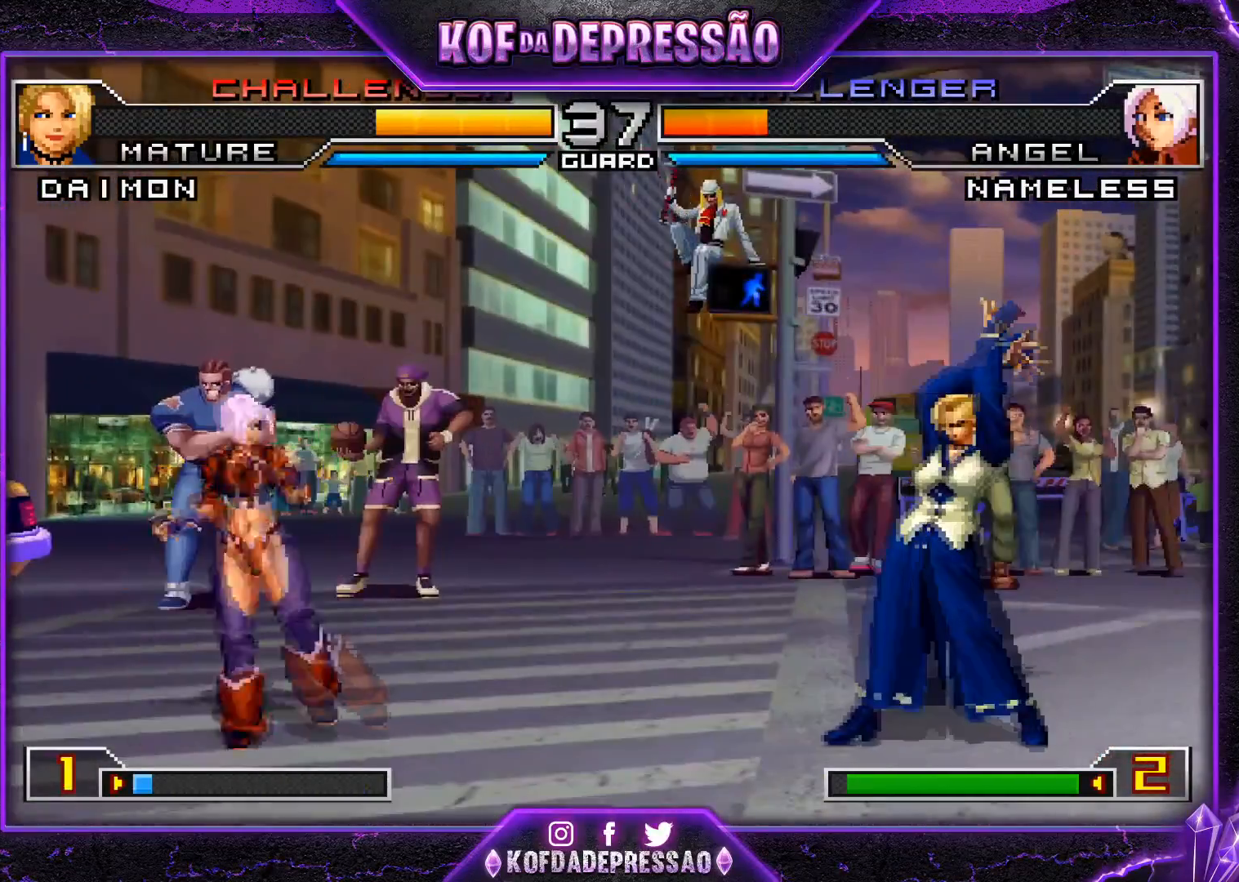
{"buttons": [], "left_stick": "center", "events": [[417, "SQUARE", "up"]]}
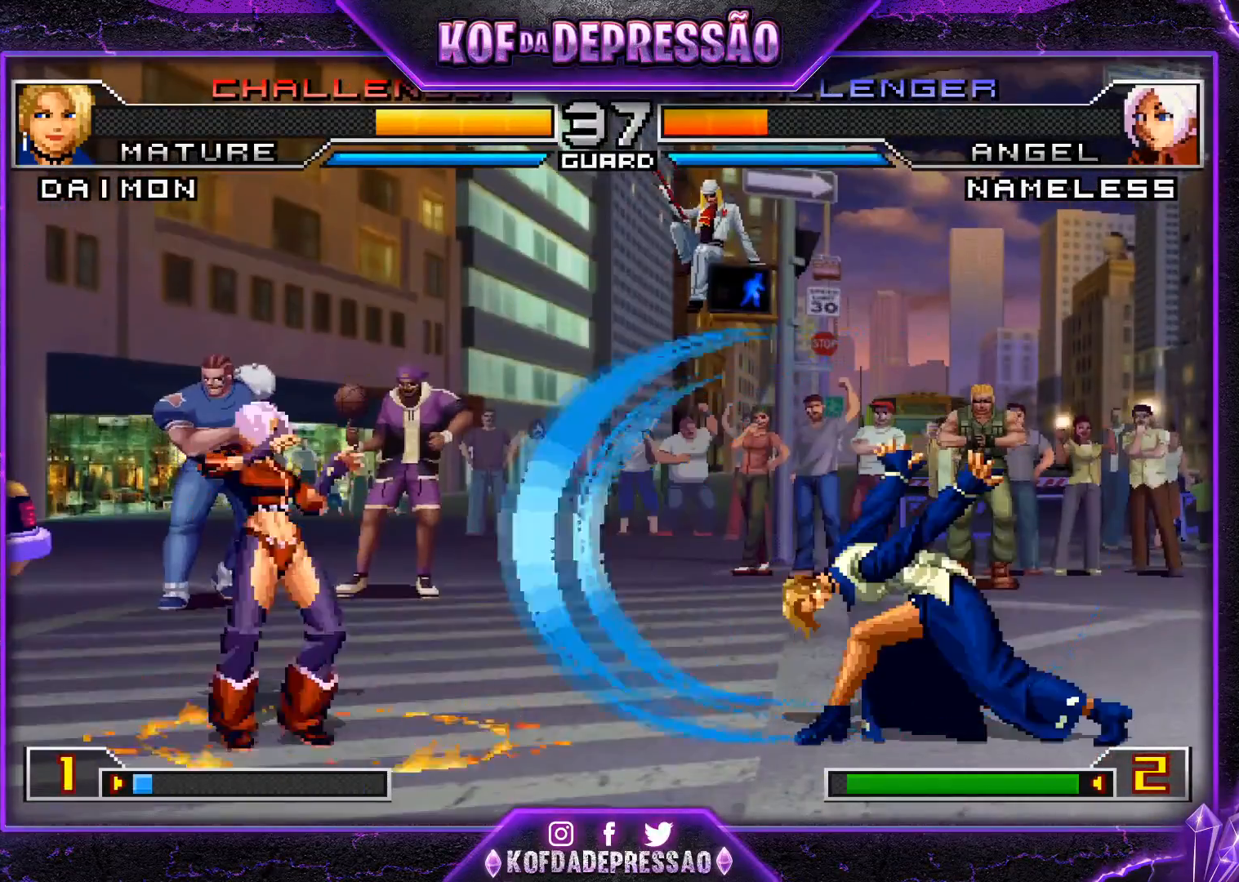
{"buttons": [], "left_stick": "down-right", "events": [[66, "left_stick", "left"], [133, "left_stick", "center"], [183, "left_stick", "right"], [250, "left_stick", "down"], [317, "left_stick", "left"], [433, "left_stick", "down"], [483, "left_stick", "down-right"]]}
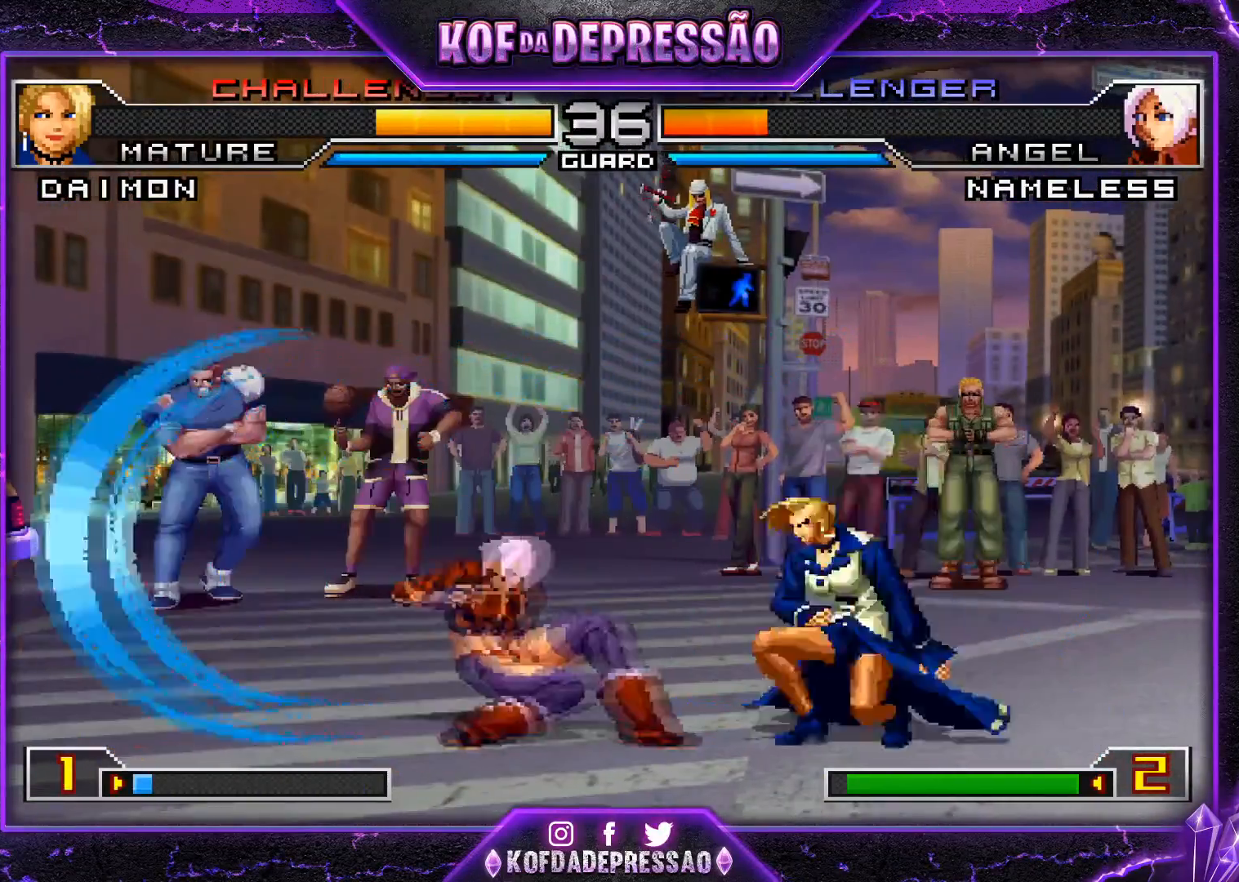
{"buttons": [], "left_stick": "down", "events": [[17, "left_stick", "right"], [117, "left_stick", "center"], [184, "left_stick", "right"], [267, "left_stick", "down"], [334, "left_stick", "left"], [451, "left_stick", "down"]]}
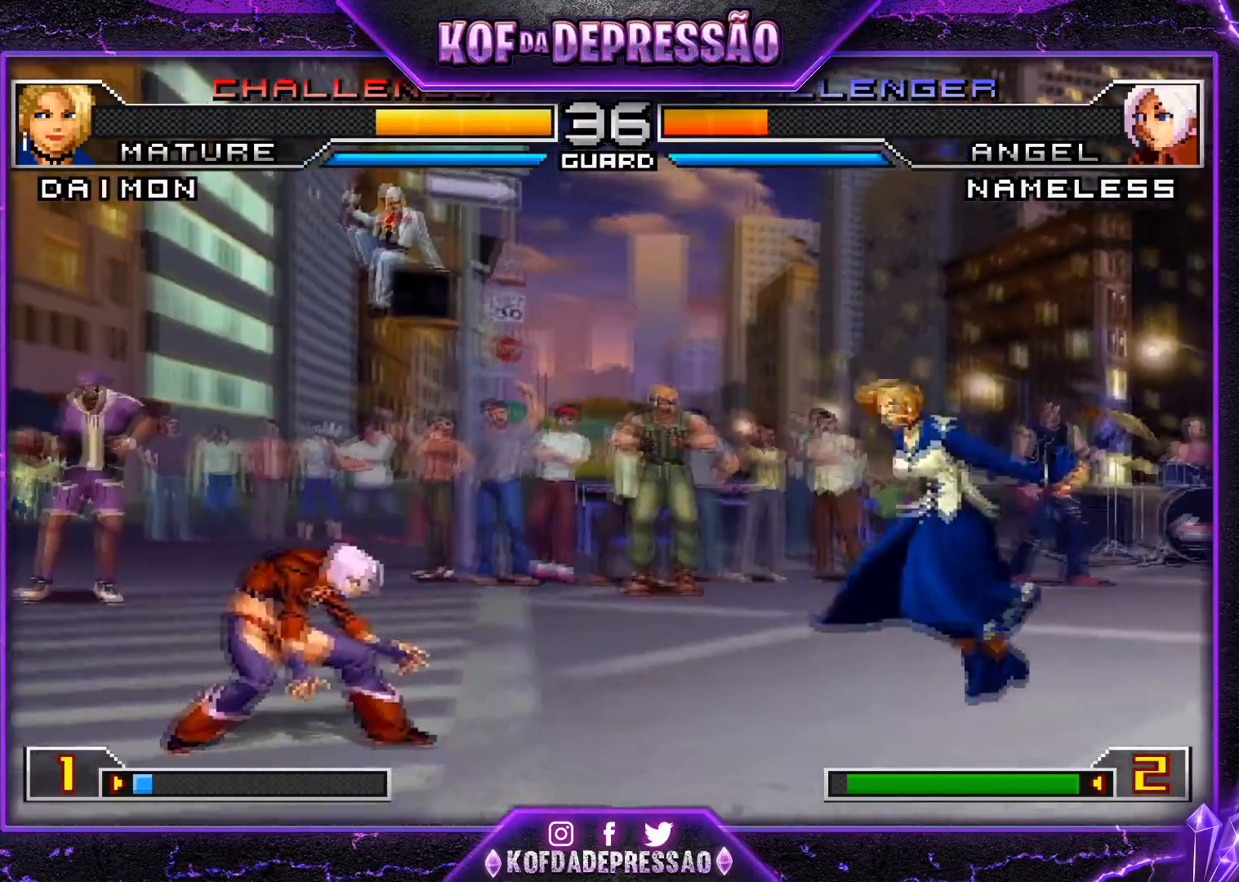
{"buttons": ["SQUARE"], "left_stick": "center", "events": [[50, "left_stick", "right"], [150, "SQUARE", "down"], [216, "left_stick", "center"]]}
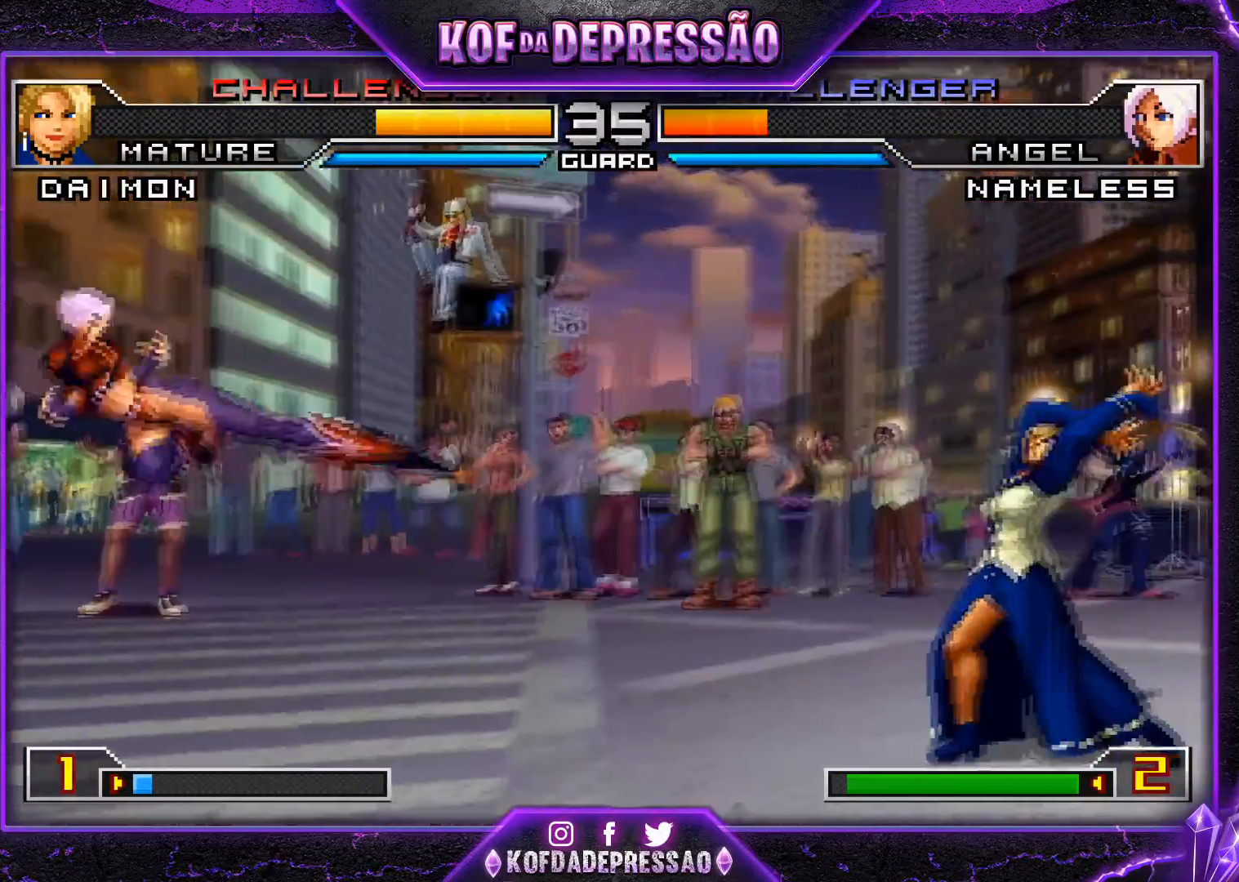
{"buttons": [], "left_stick": "left", "events": [[200, "SQUARE", "up"], [350, "left_stick", "left"], [434, "left_stick", "center"], [501, "left_stick", "left"]]}
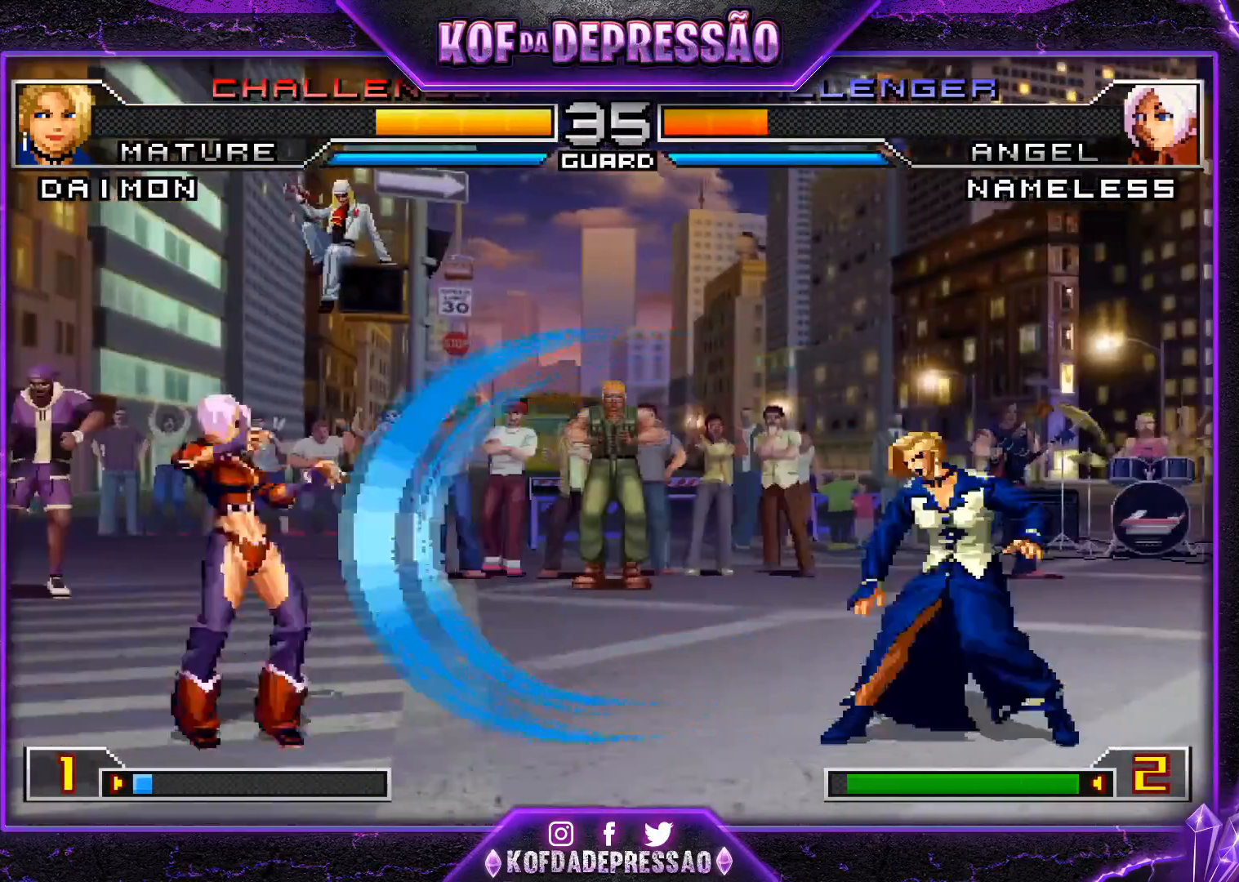
{"buttons": [], "left_stick": "right", "events": [[216, "SQUARE", "down"], [333, "SQUARE", "up"], [400, "left_stick", "center"], [450, "left_stick", "right"]]}
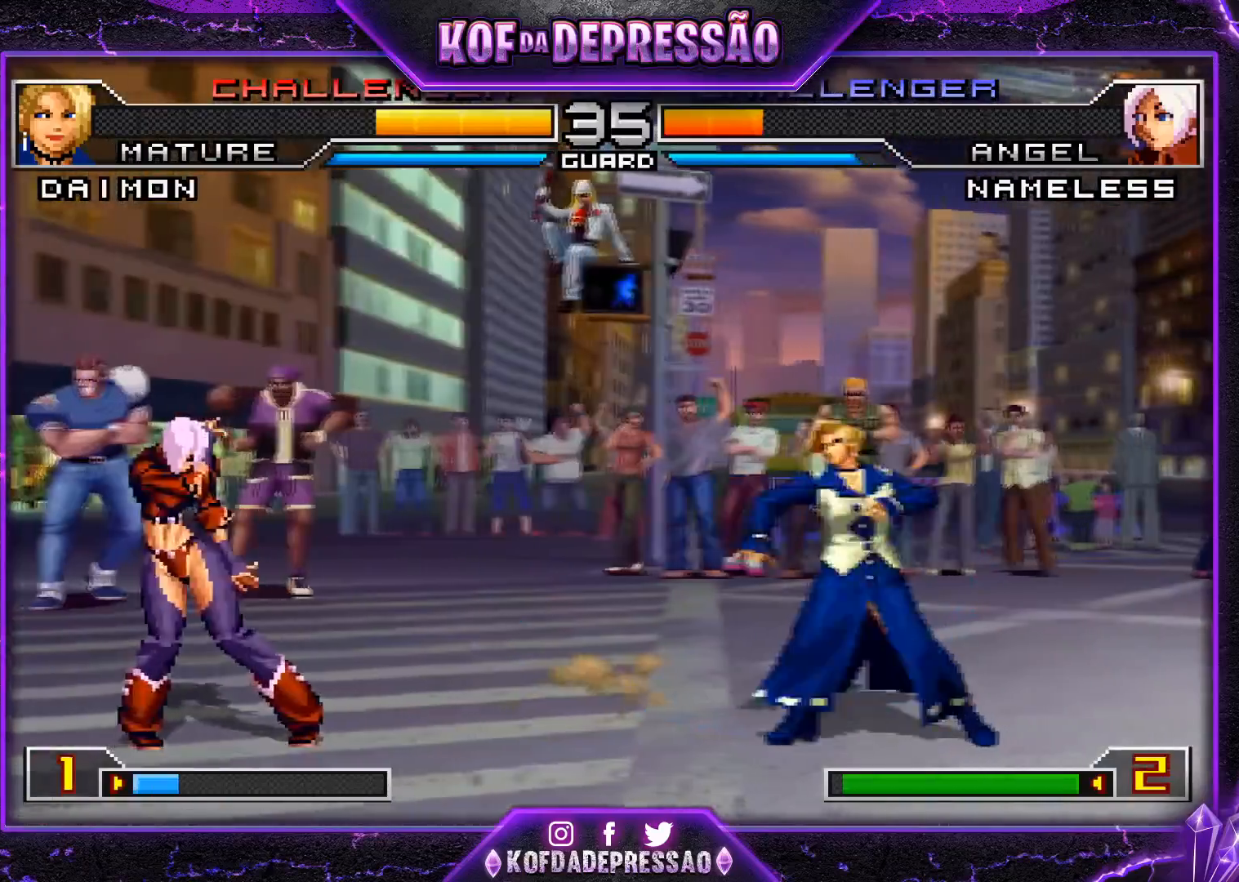
{"buttons": ["SQUARE"], "left_stick": "right", "events": [[50, "left_stick", "left"], [151, "left_stick", "down"], [234, "left_stick", "right"], [434, "SQUARE", "down"]]}
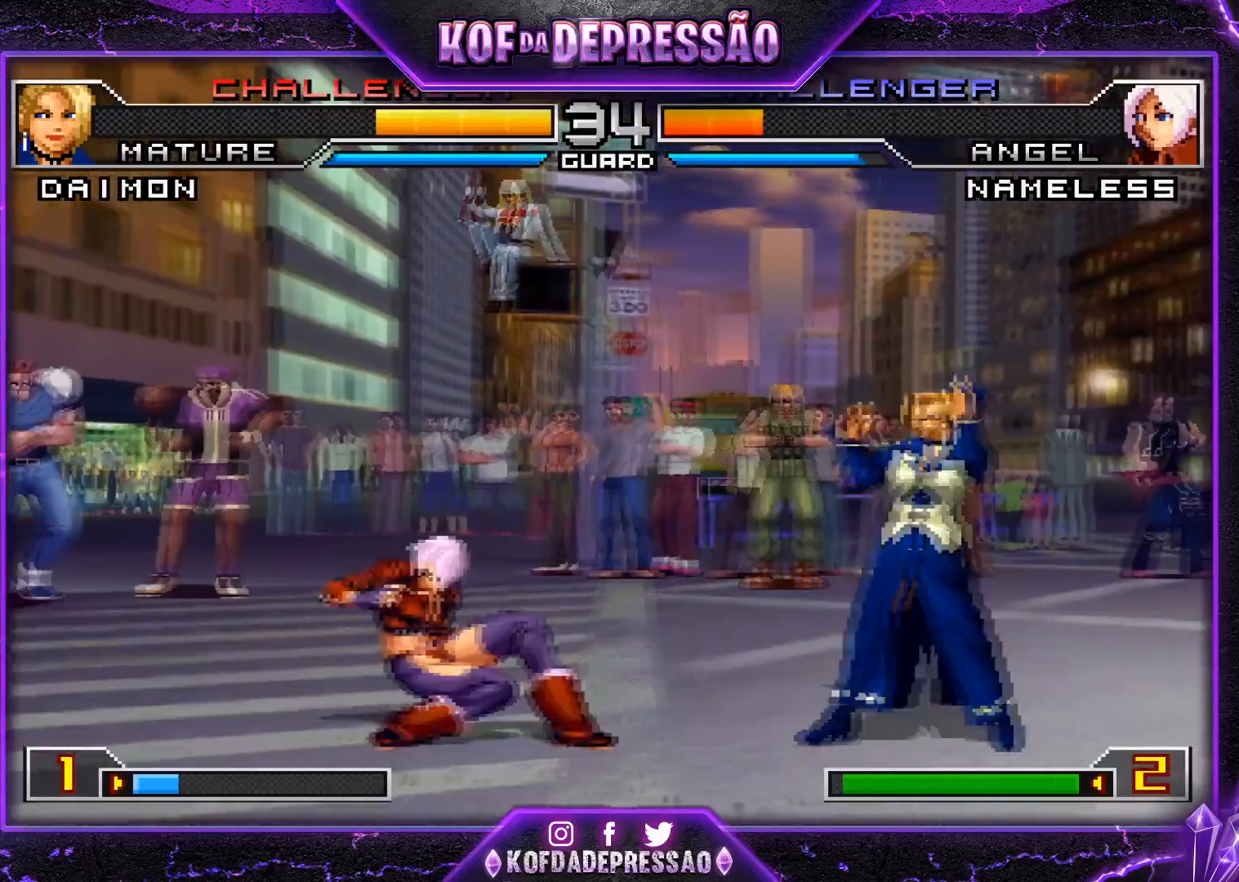
{"buttons": [], "left_stick": "right", "events": [[500, "SQUARE", "up"]]}
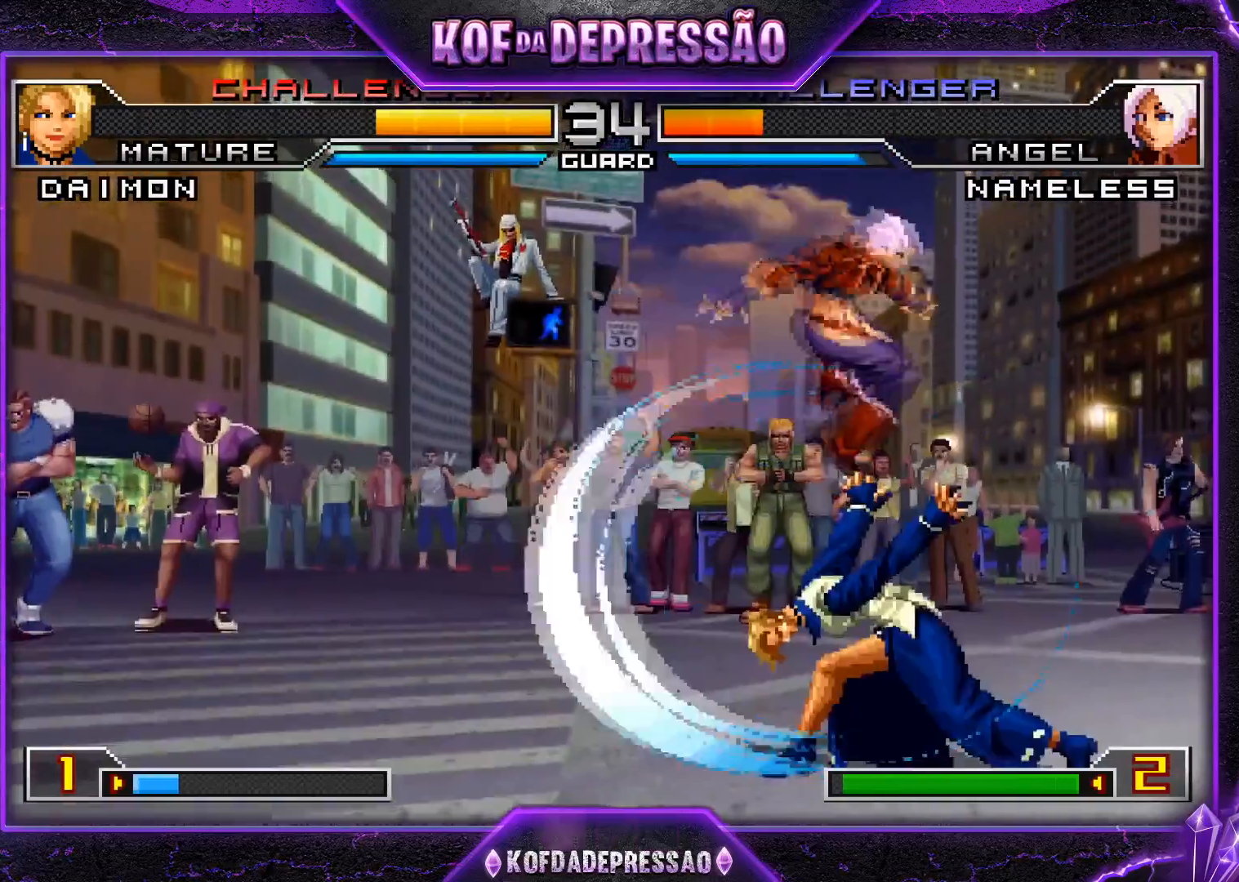
{"buttons": ["SQUARE", "TRIANGLE"], "left_stick": "left", "events": [[117, "left_stick", "center"], [167, "left_stick", "left"], [267, "TRIANGLE", "down"], [284, "SQUARE", "down"], [334, "SQUARE", "up"], [351, "TRIANGLE", "up"], [367, "SQUARE", "down"], [367, "TRIANGLE", "down"], [434, "SQUARE", "up"], [434, "TRIANGLE", "up"], [468, "SQUARE", "down"], [468, "TRIANGLE", "down"]]}
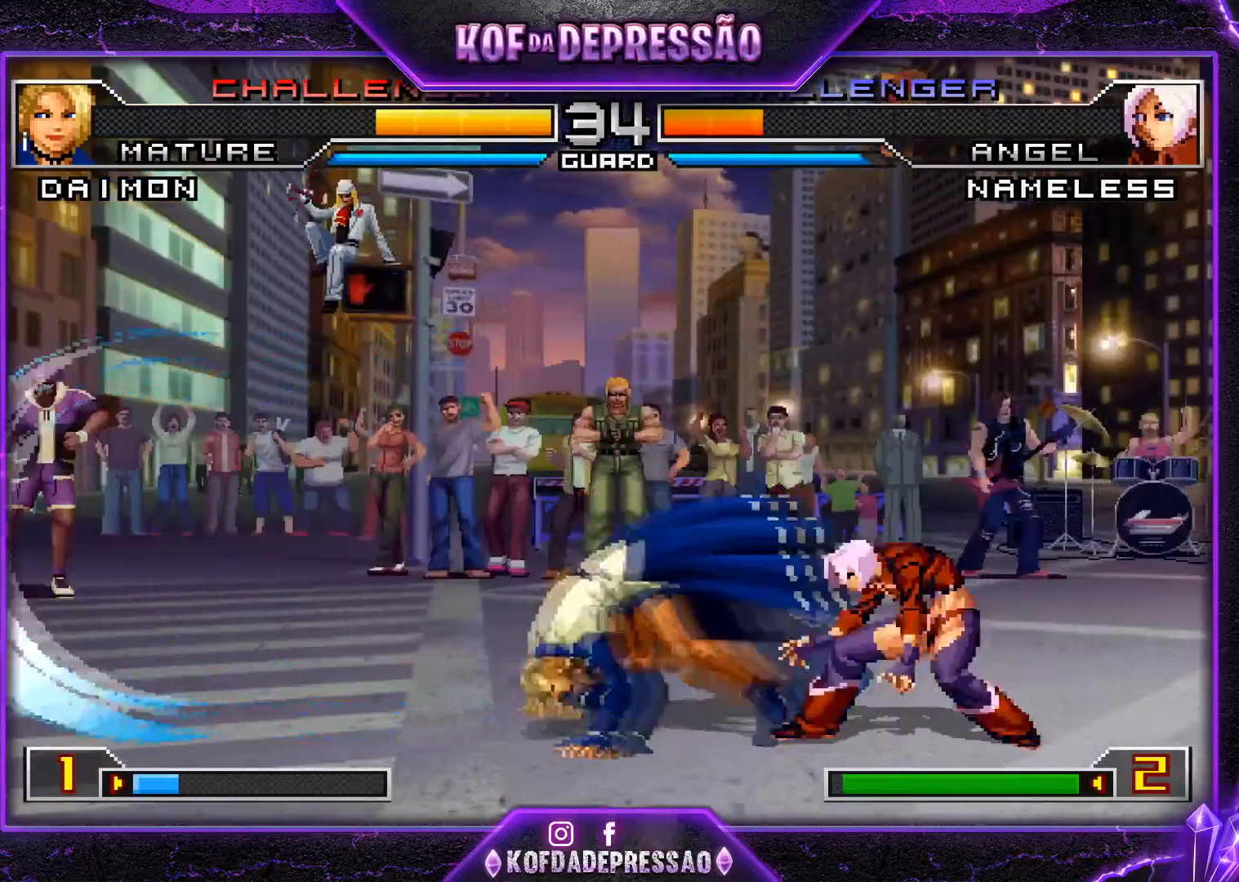
{"buttons": [], "left_stick": "up-left", "events": [[50, "SQUARE", "up"], [50, "TRIANGLE", "up"], [233, "left_stick", "down-right"], [300, "left_stick", "up-left"], [334, "R1", "down"], [500, "R1", "up"]]}
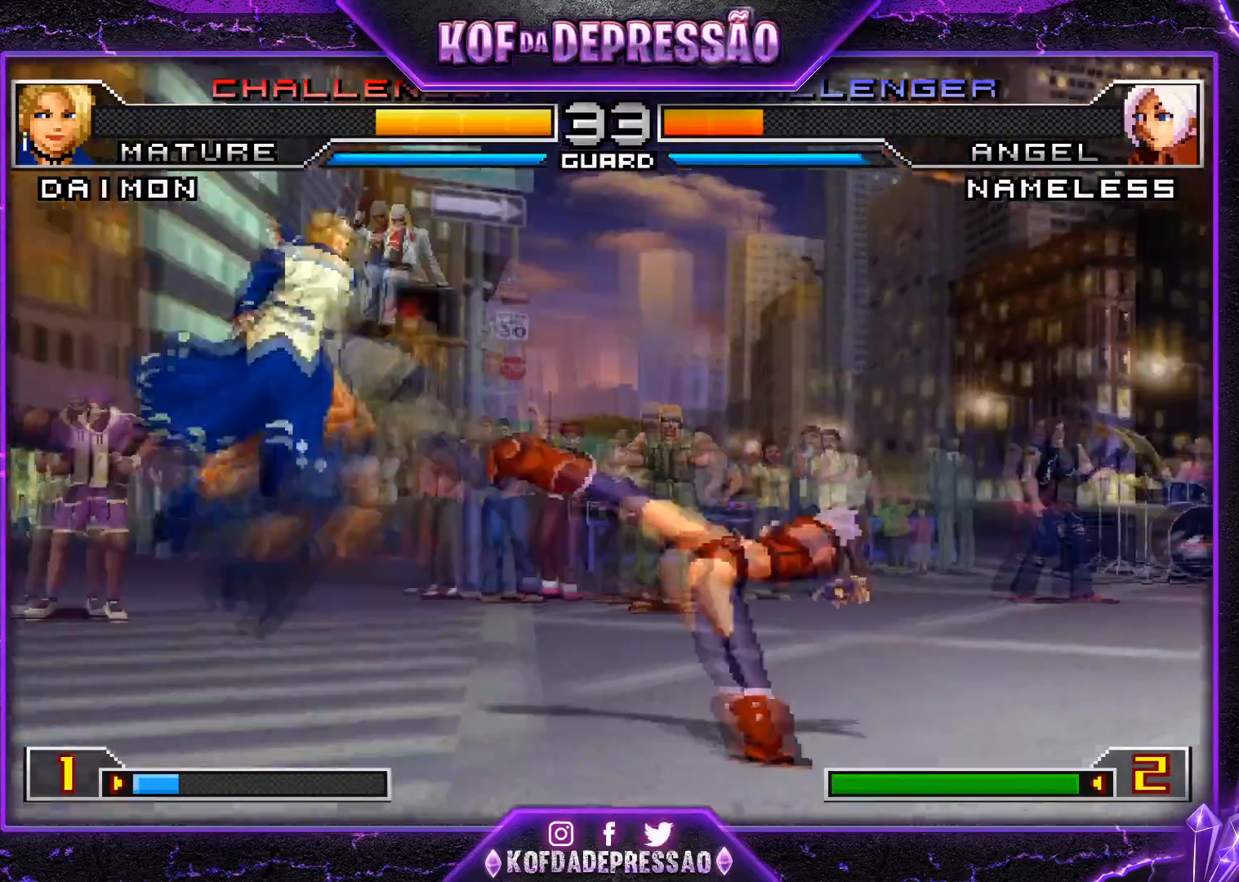
{"buttons": ["CROSS"], "left_stick": "down-left", "events": [[234, "left_stick", "left"], [351, "left_stick", "down-left"], [417, "CROSS", "down"]]}
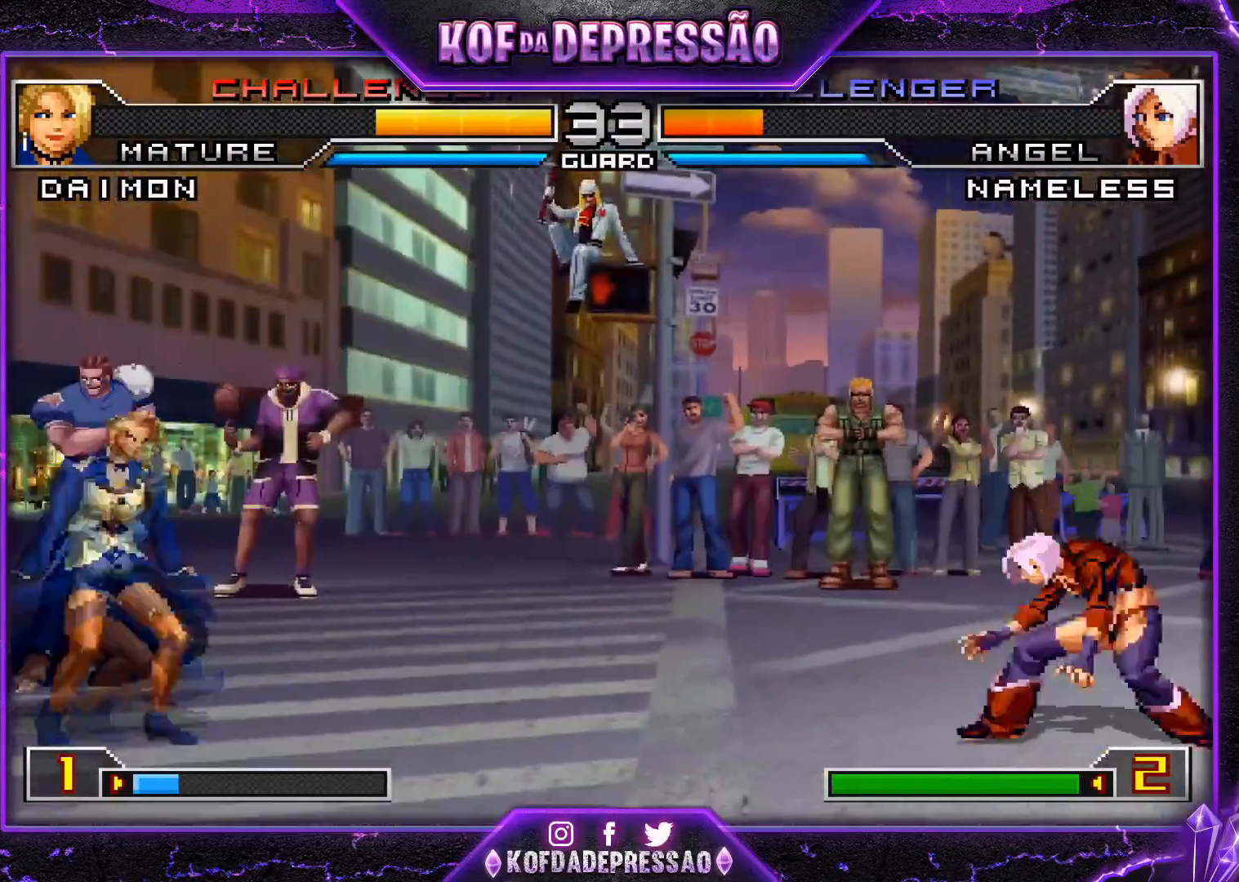
{"buttons": [], "left_stick": "center", "events": [[33, "CROSS", "up"], [50, "left_stick", "down-right"], [133, "R1", "down"], [150, "left_stick", "up-right"], [217, "left_stick", "center"], [284, "R1", "up"]]}
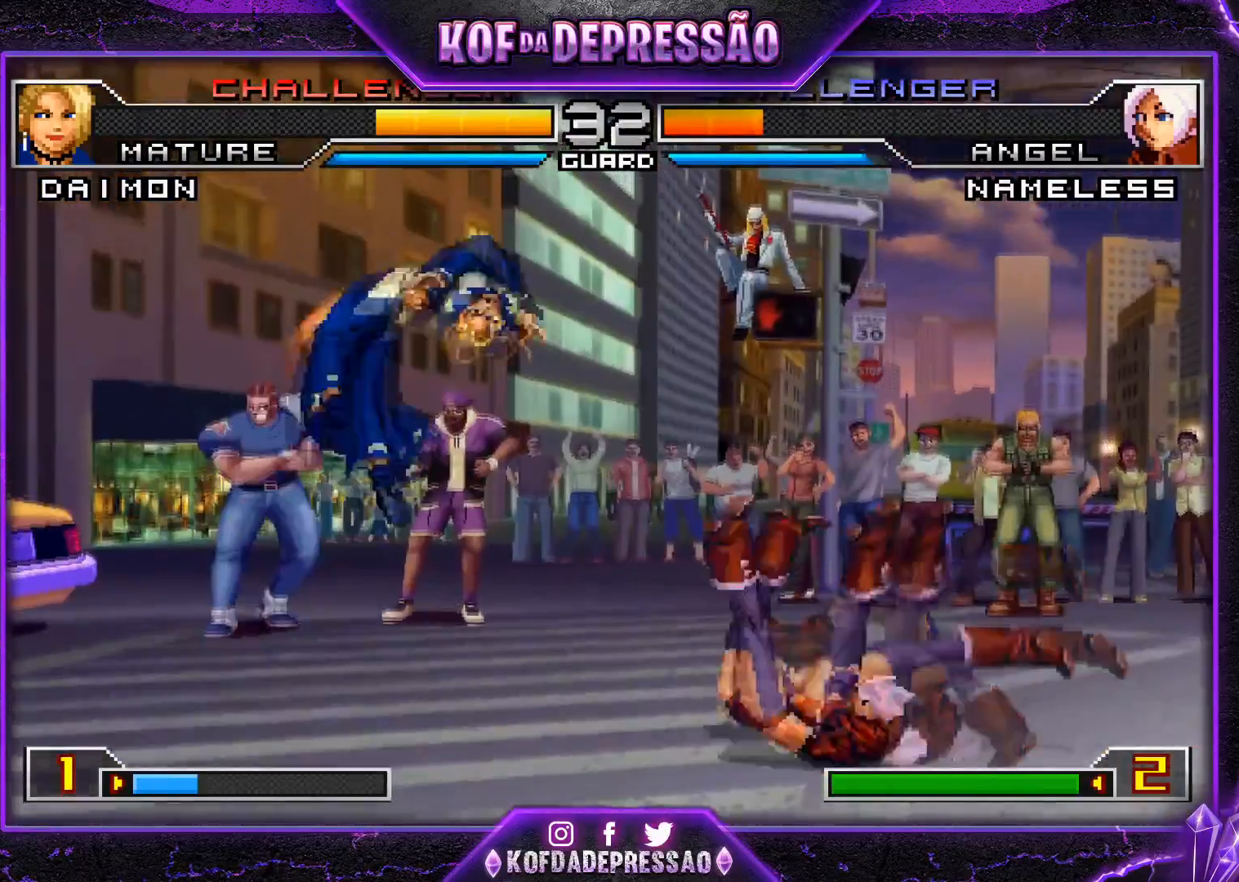
{"buttons": ["R1"], "left_stick": "up-right", "events": [[317, "left_stick", "down"], [417, "left_stick", "up-right"], [468, "R1", "down"]]}
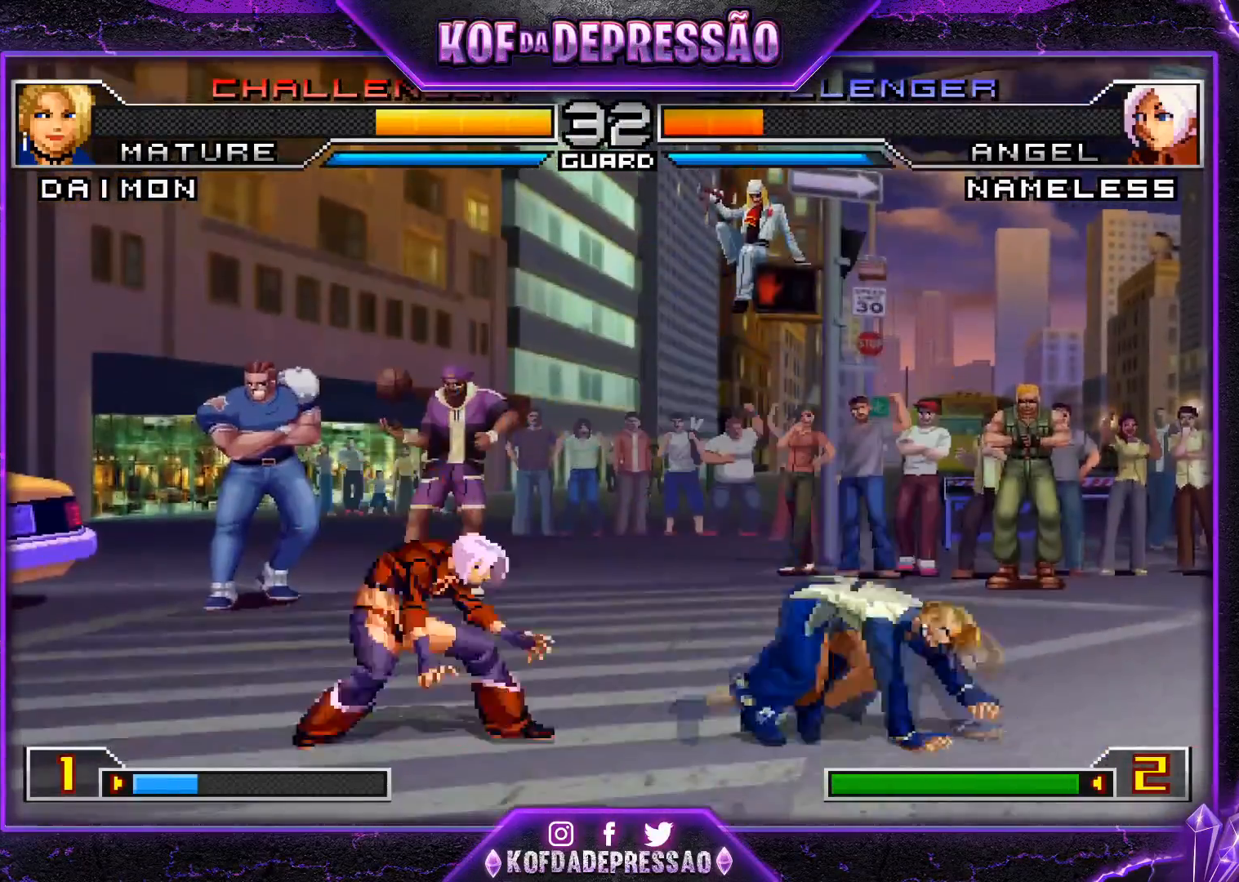
{"buttons": [], "left_stick": "up-right", "events": [[17, "R1", "up"], [33, "R1", "down"], [100, "R1", "up"]]}
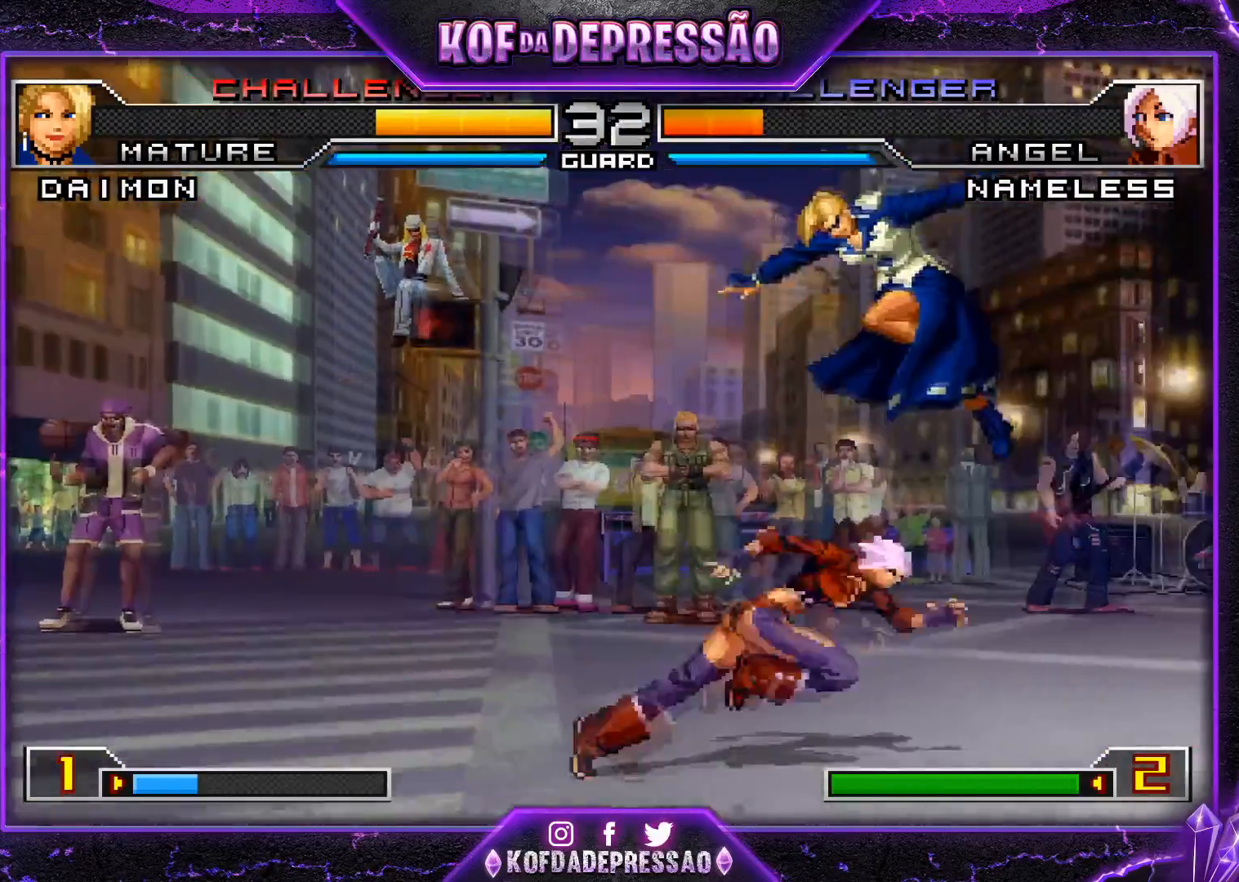
{"buttons": [], "left_stick": "up-right", "events": [[17, "left_stick", "center"], [151, "left_stick", "up-right"], [184, "R1", "down"], [351, "R1", "up"]]}
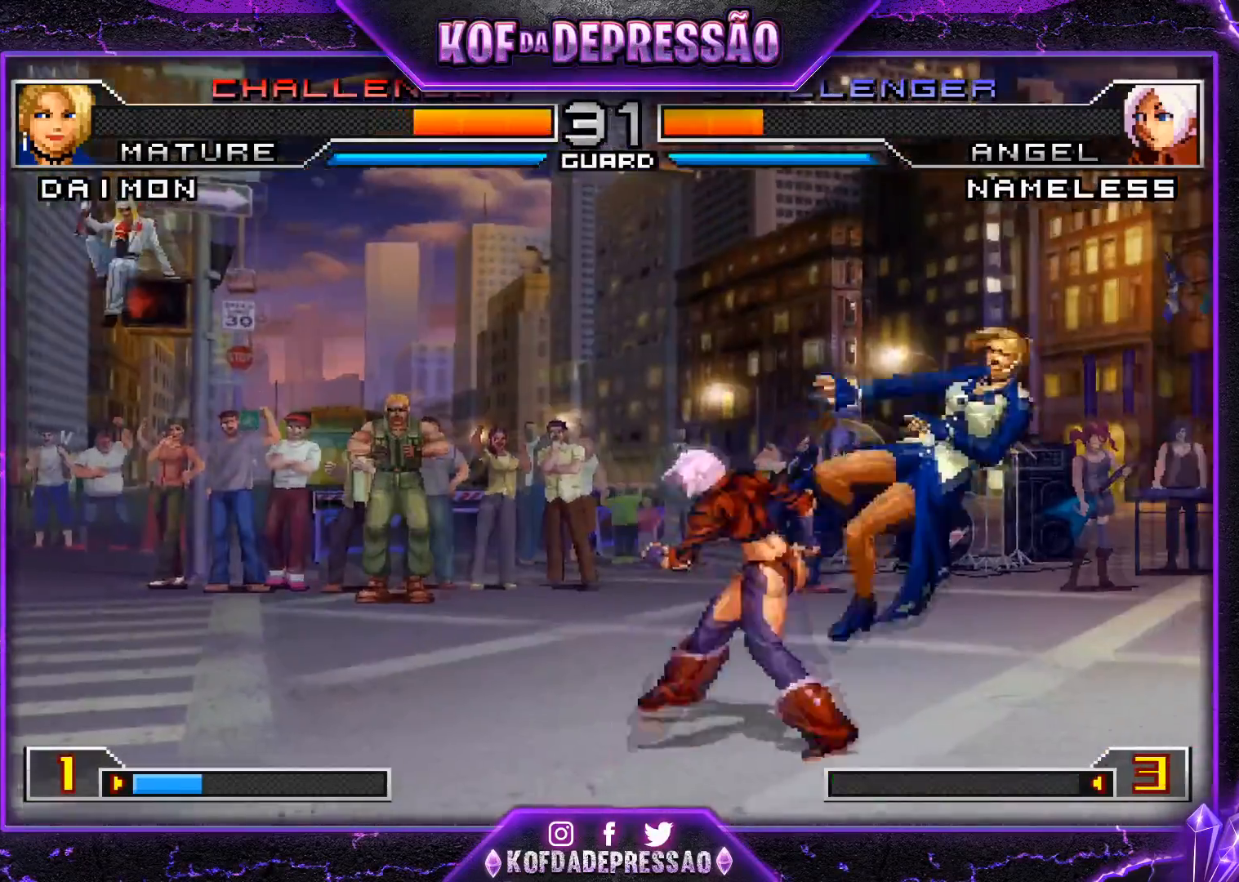
{"buttons": ["CROSS", "R1"], "left_stick": "up-left", "events": [[50, "left_stick", "down-right"], [200, "left_stick", "center"], [317, "left_stick", "down"], [384, "left_stick", "up-left"], [450, "R1", "down"], [467, "CROSS", "down"]]}
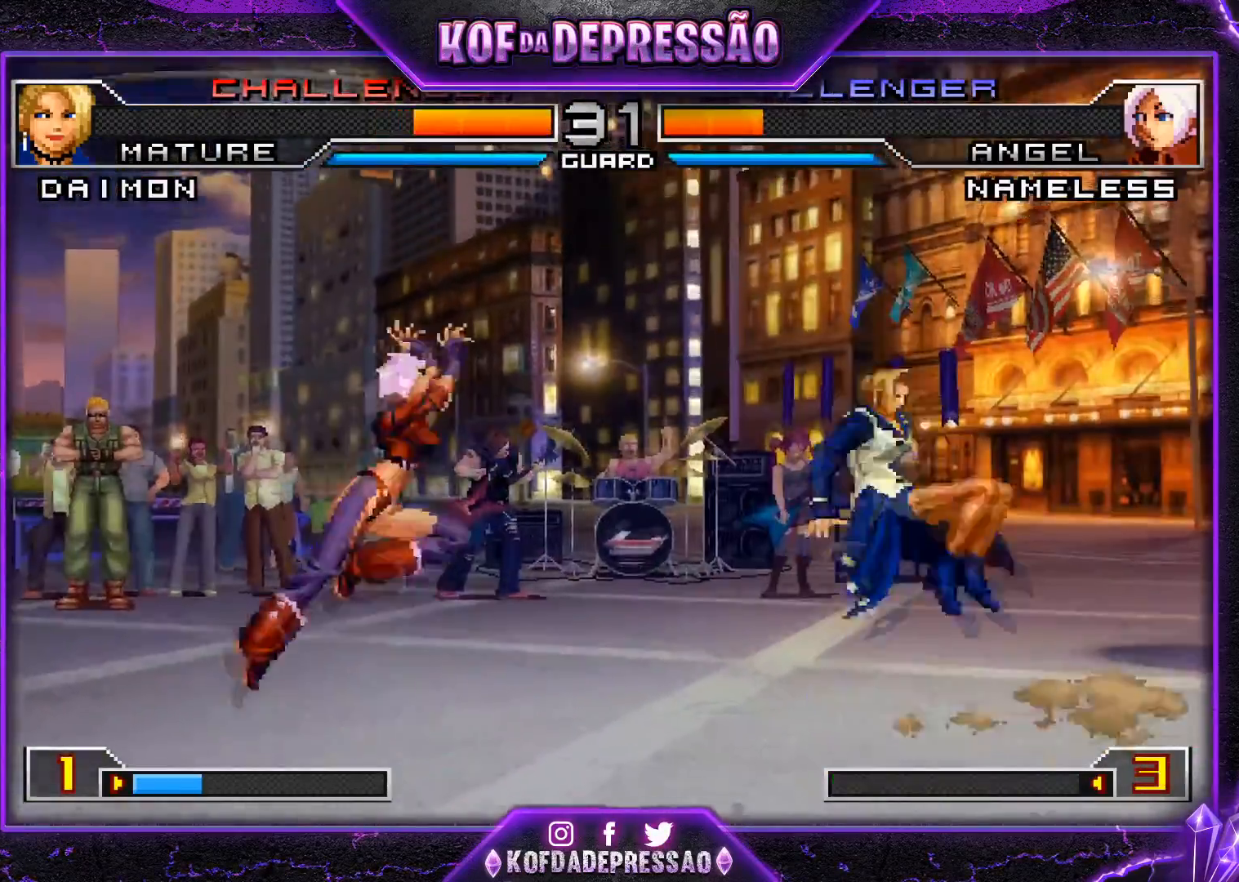
{"buttons": [], "left_stick": "center", "events": [[67, "CROSS", "up"], [101, "R1", "up"], [434, "left_stick", "center"]]}
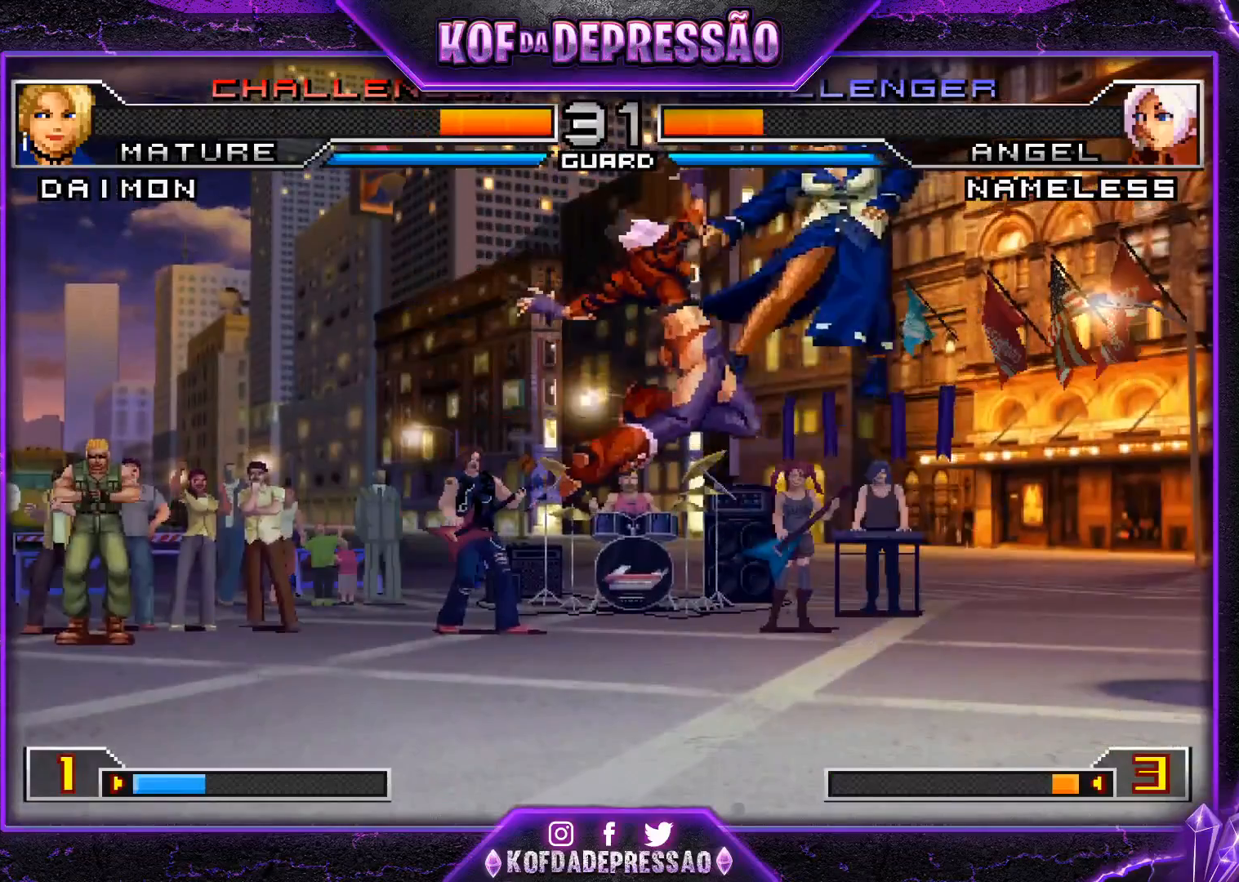
{"buttons": [], "left_stick": "down-right", "events": [[284, "left_stick", "down-right"]]}
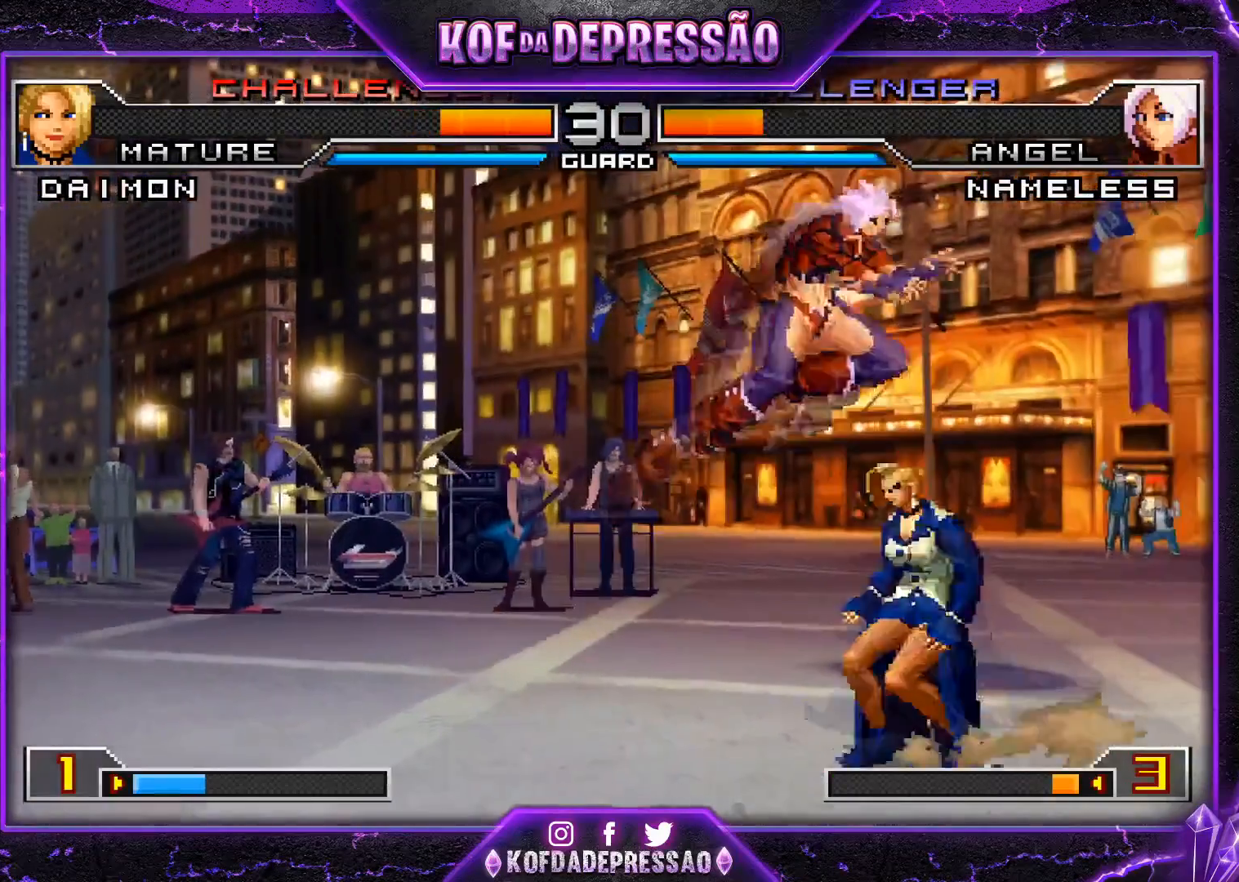
{"buttons": [], "left_stick": "down-left", "events": [[84, "left_stick", "right"], [217, "left_stick", "left"], [284, "CROSS", "down"], [301, "R1", "down"], [367, "CROSS", "up"], [384, "R1", "up"], [468, "left_stick", "down-left"]]}
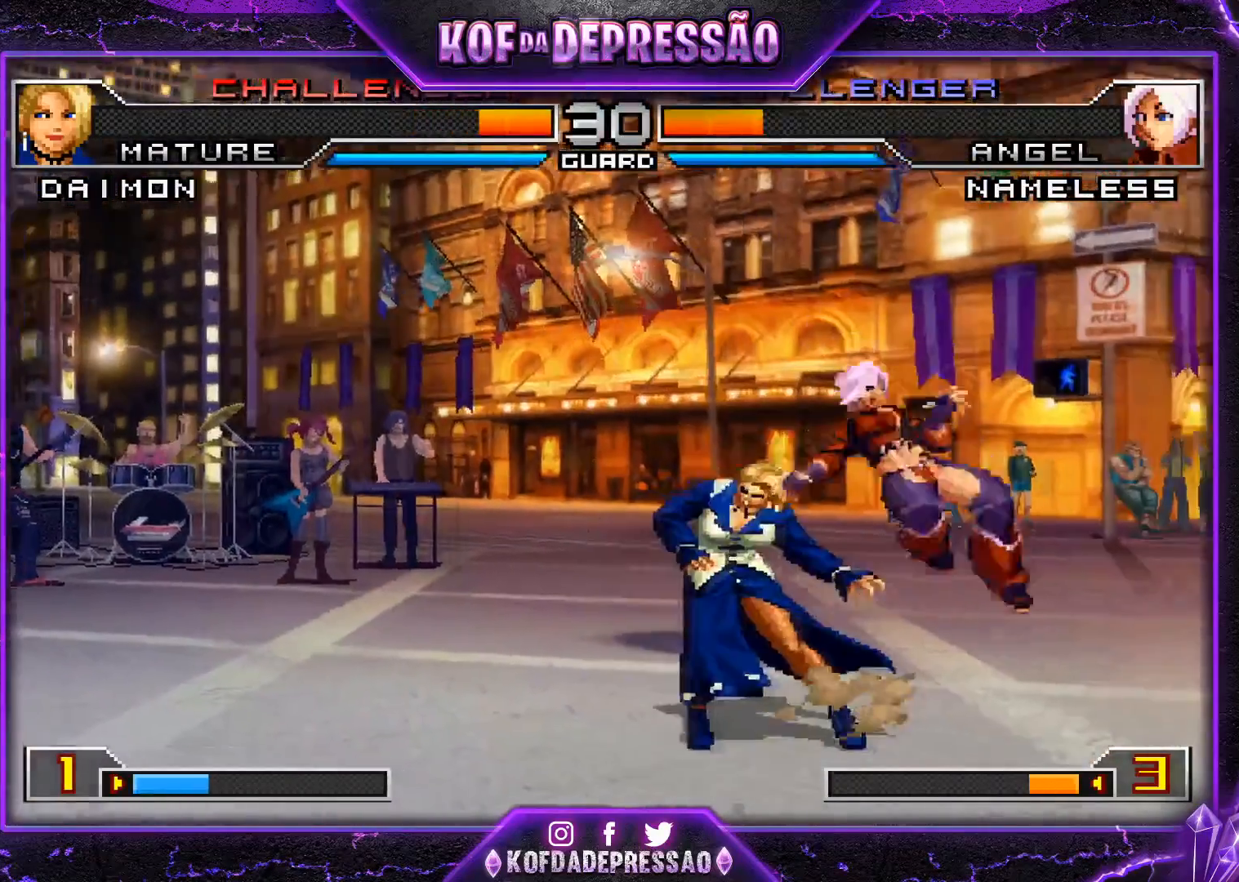
{"buttons": [], "left_stick": "down-left", "events": [[183, "R1", "down"], [200, "CROSS", "down"], [267, "CROSS", "up"], [284, "R1", "up"]]}
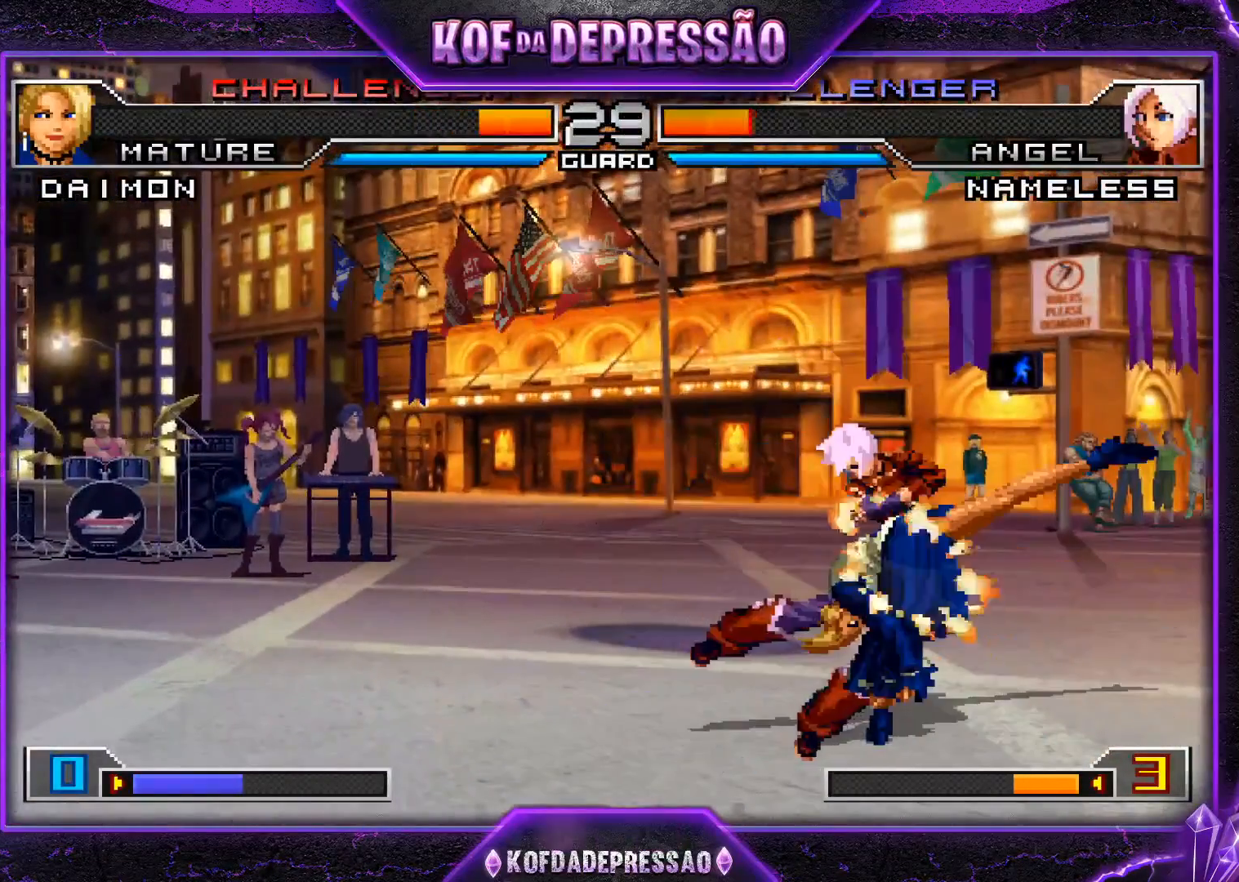
{"buttons": [], "left_stick": "down-left", "events": [[301, "left_stick", "center"], [401, "left_stick", "down-right"], [468, "left_stick", "down-left"]]}
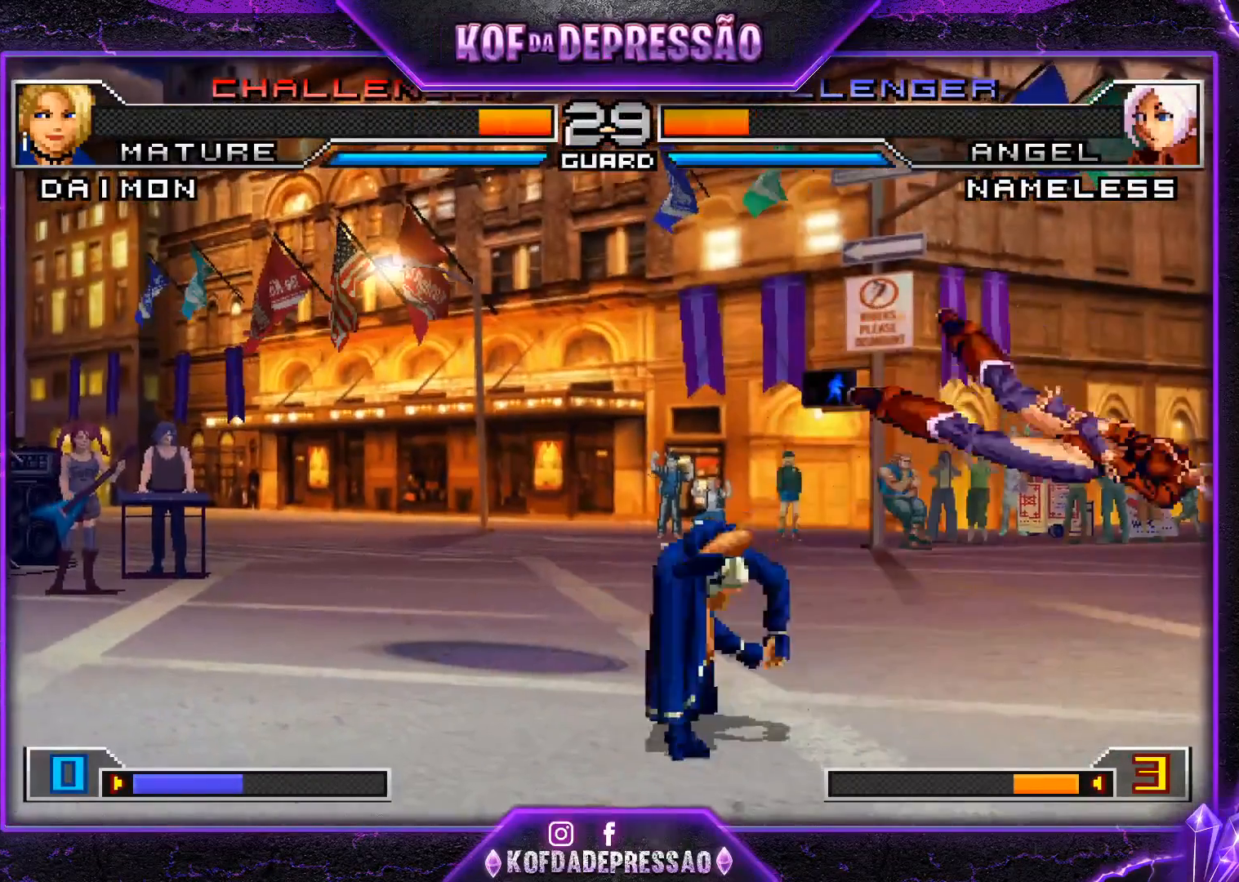
{"buttons": [], "left_stick": "center", "events": [[17, "left_stick", "left"], [67, "TRIANGLE", "down"], [133, "left_stick", "center"], [150, "TRIANGLE", "up"]]}
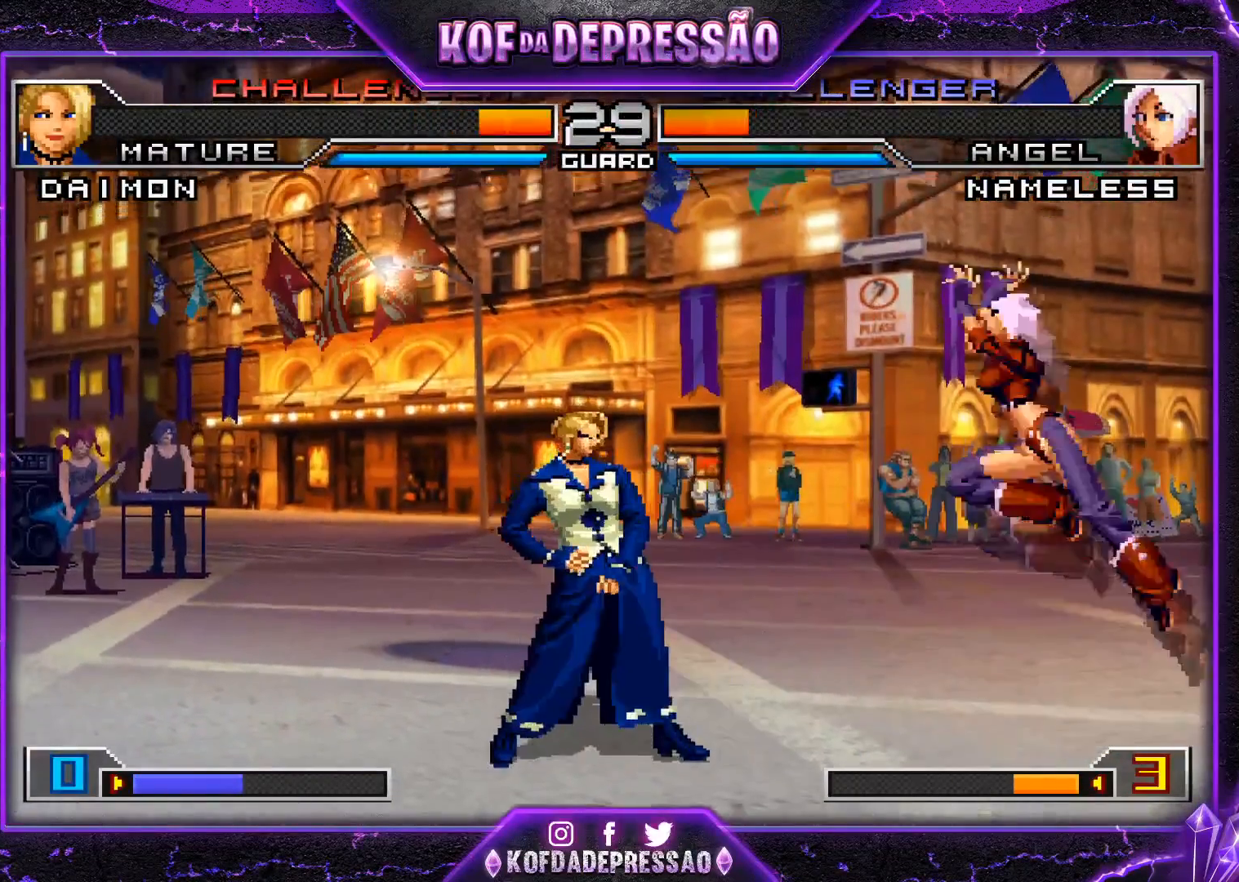
{"buttons": [], "left_stick": "down-left", "events": [[84, "left_stick", "left"], [251, "R1", "down"], [267, "left_stick", "down-left"], [367, "R1", "up"]]}
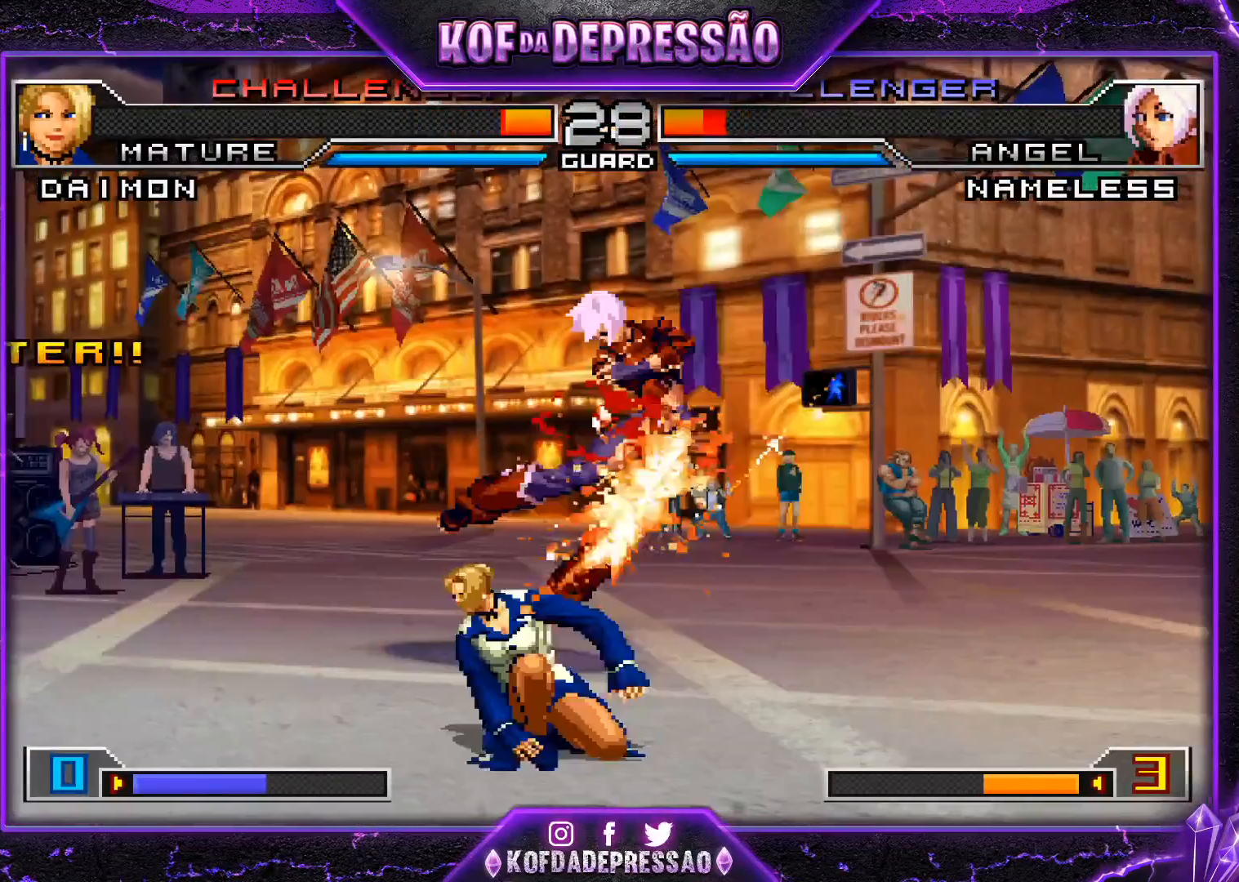
{"buttons": [], "left_stick": "left", "events": [[200, "left_stick", "center"], [250, "left_stick", "down"], [350, "left_stick", "left"], [400, "TRIANGLE", "down"], [467, "TRIANGLE", "up"]]}
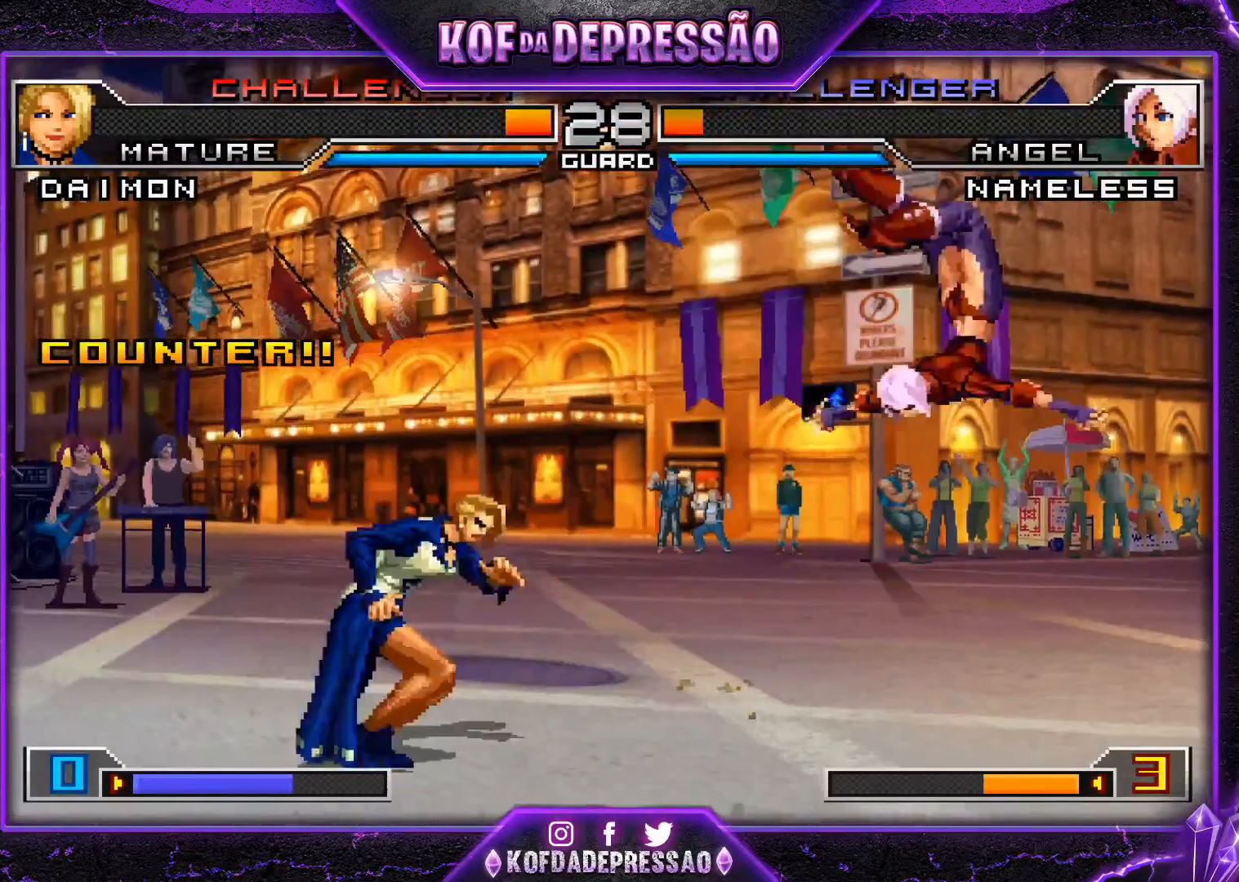
{"buttons": [], "left_stick": "left", "events": []}
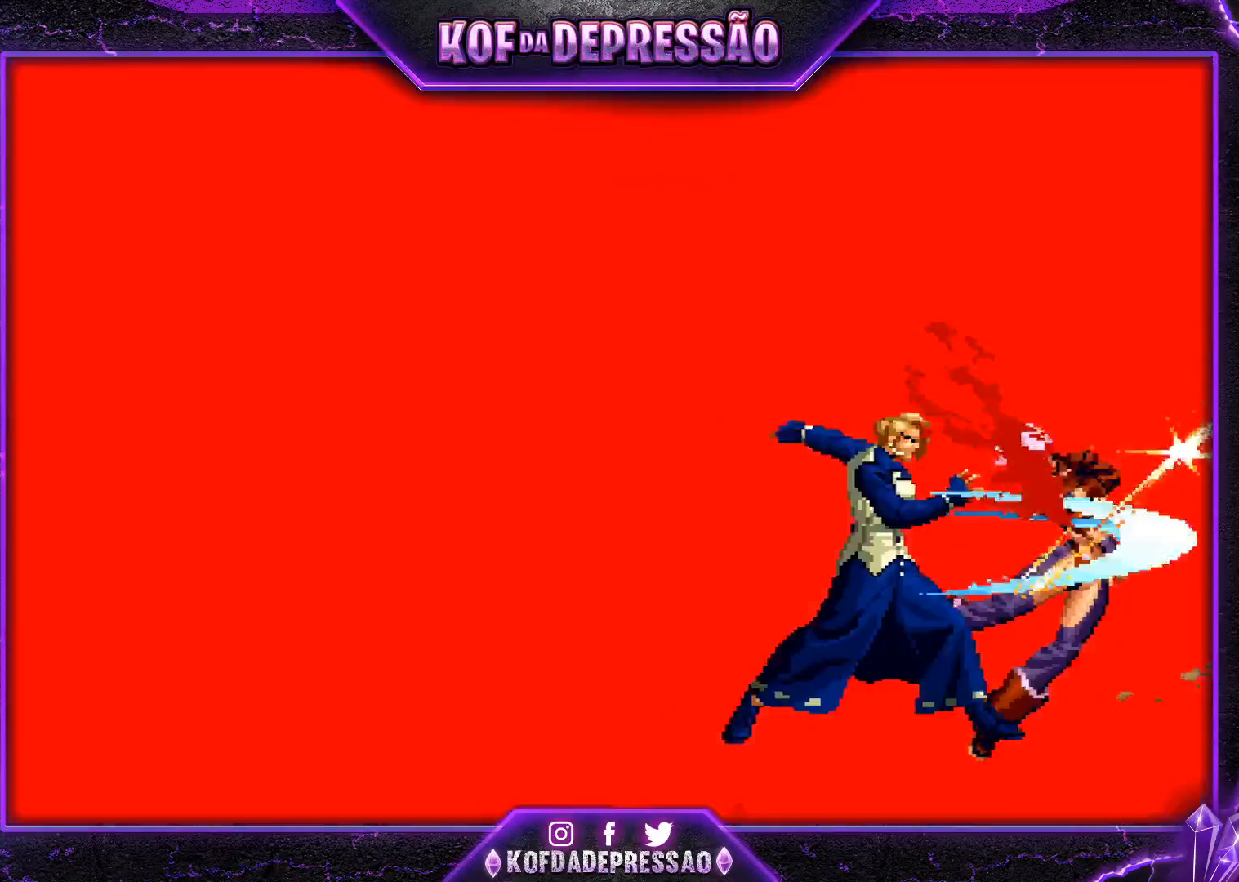
{"buttons": [], "left_stick": "center", "events": [[50, "left_stick", "center"], [233, "R1", "down"], [250, "TRIANGLE", "down"], [267, "SQUARE", "down"], [284, "CROSS", "down"], [400, "CROSS", "up"], [400, "R1", "up"], [434, "SQUARE", "up"], [434, "TRIANGLE", "up"]]}